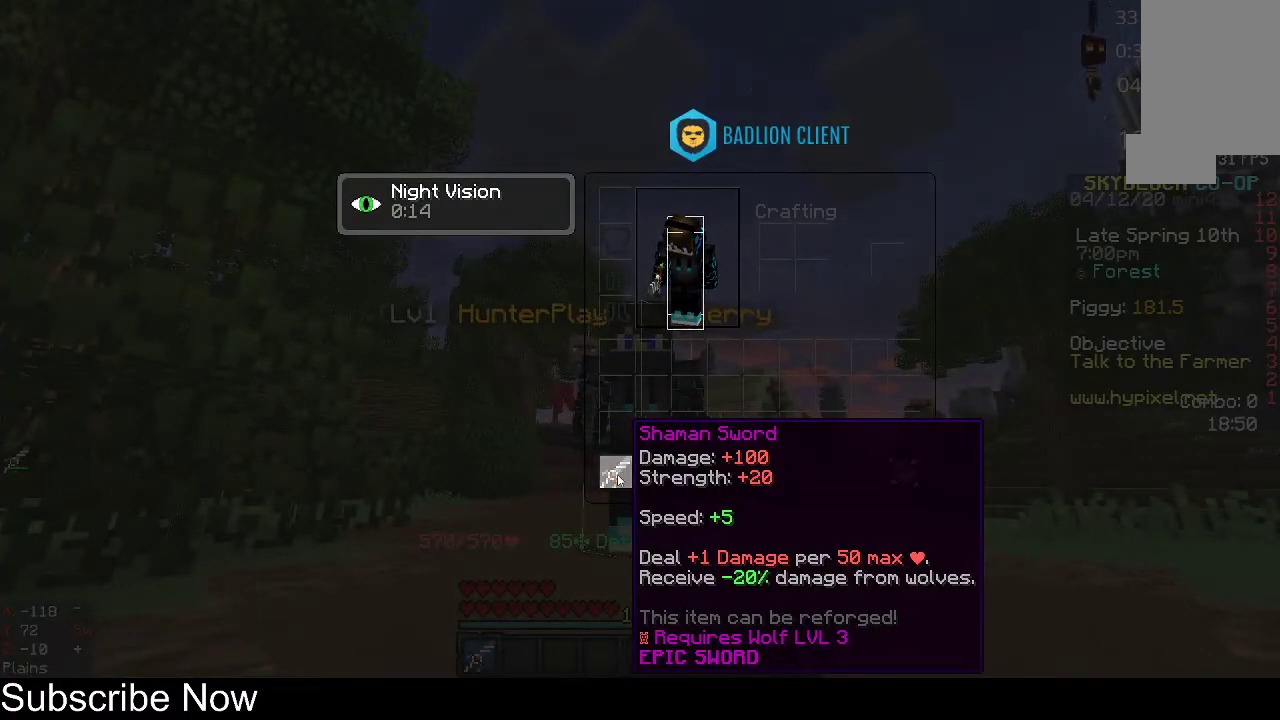
Gameplay with keyboard and mouse; each line is a JSON object with the keys and mouse buttons held at the frame after it. "events" lists presses ("down") and releases ("up") of "a", "d", "s", "space", "w", "mouse_left" and "mouse_right" between this image and that frame as [ms after this image, input, new state], when the widget could be followed in between. "mouse_left", "mouse_right" = the "left", "right" buttons of the "mouse" list. No other keys are recorded. Fast repeated clicks can show as one long hold. Mouse movement is not recorded.
{"keys": ["w"], "mouse": [], "events": [[233, "w", "down"]]}
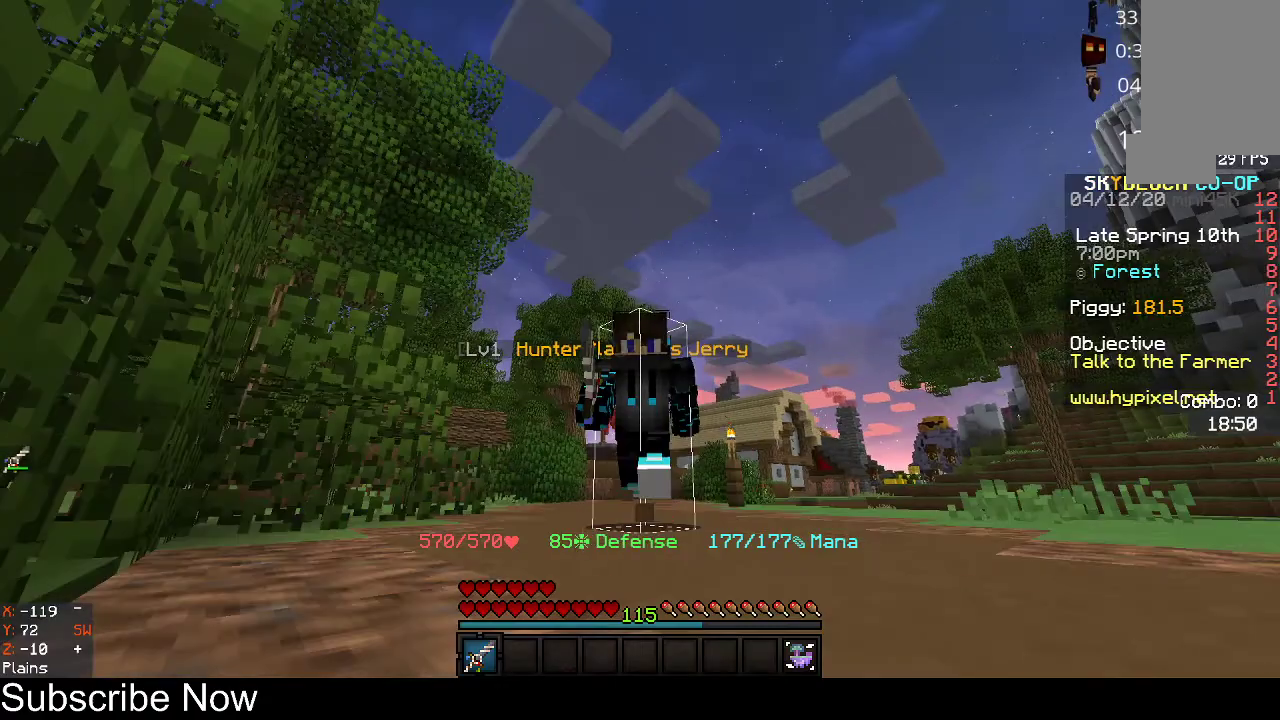
{"keys": ["space", "w"], "mouse": [], "events": [[133, "space", "down"]]}
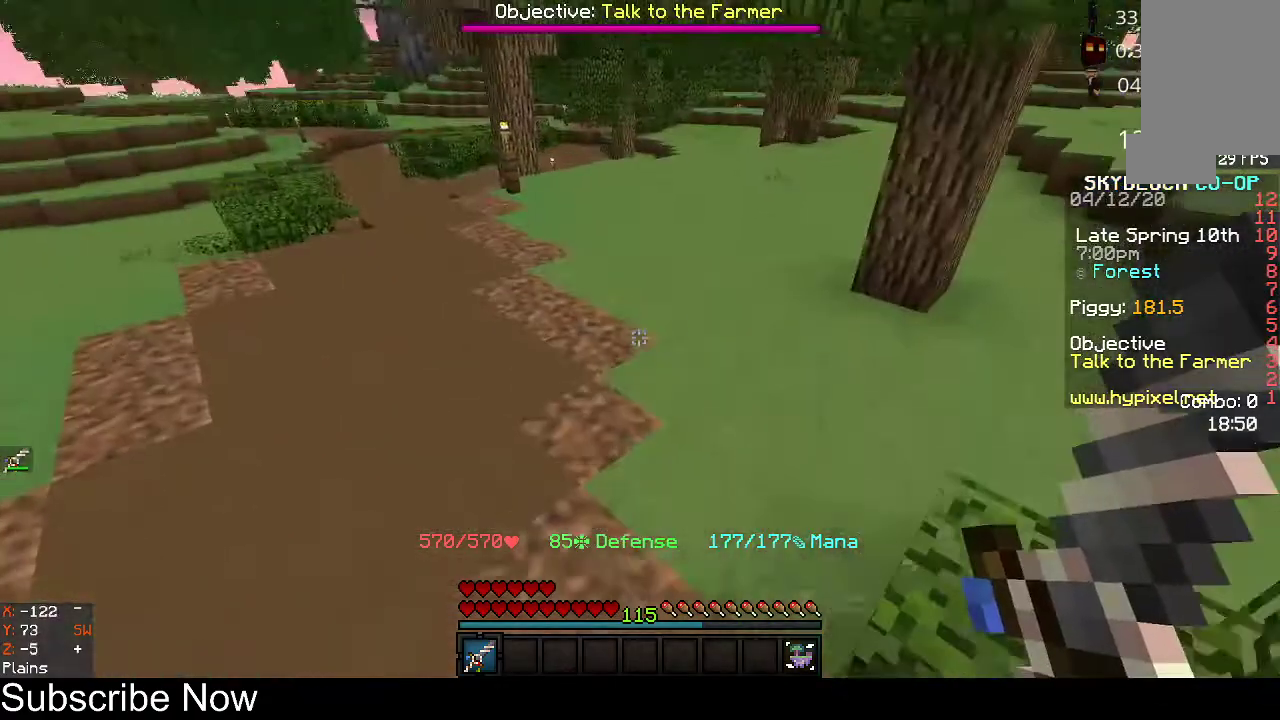
{"keys": ["space", "w"], "mouse": [], "events": []}
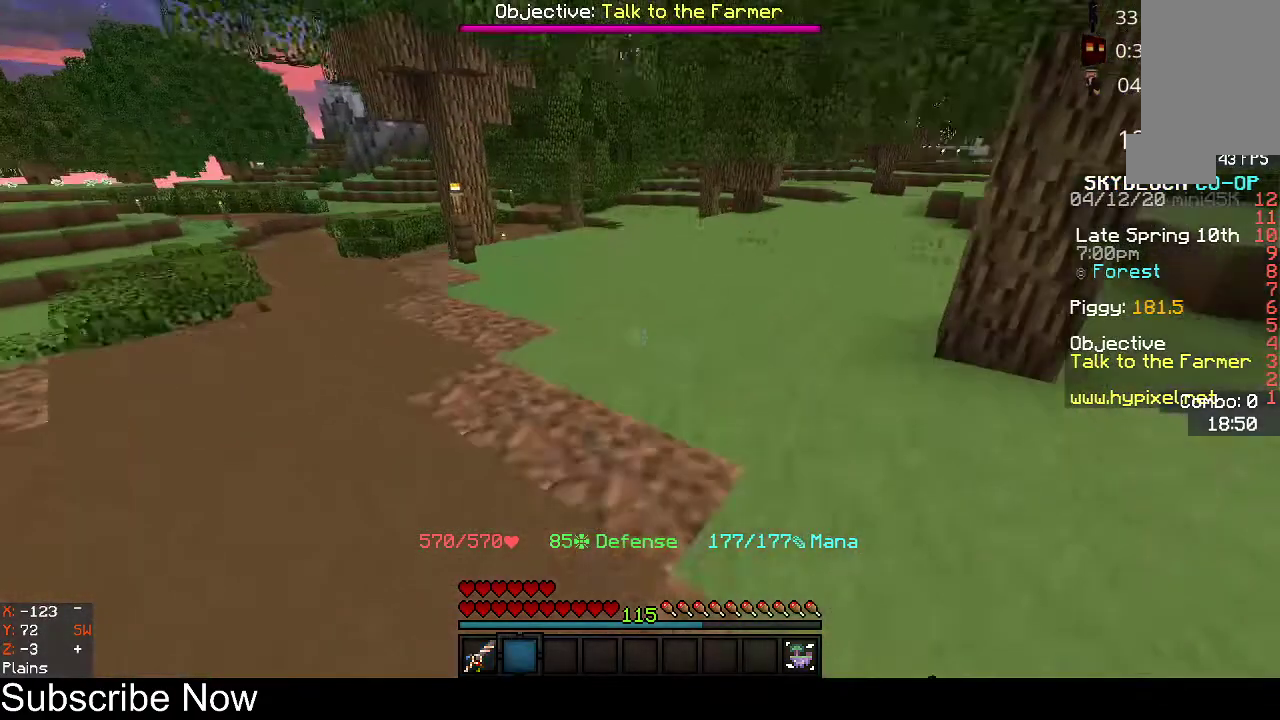
{"keys": ["space", "w"], "mouse": [], "events": []}
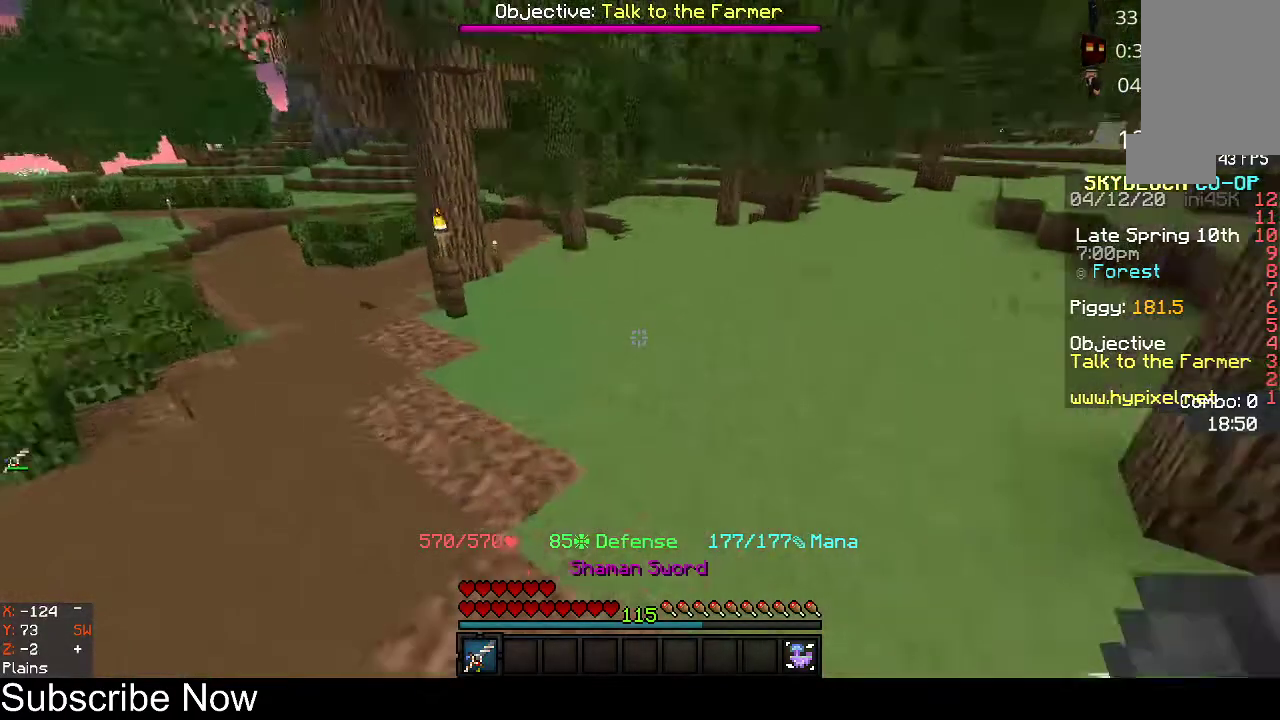
{"keys": ["space", "w"], "mouse": [], "events": []}
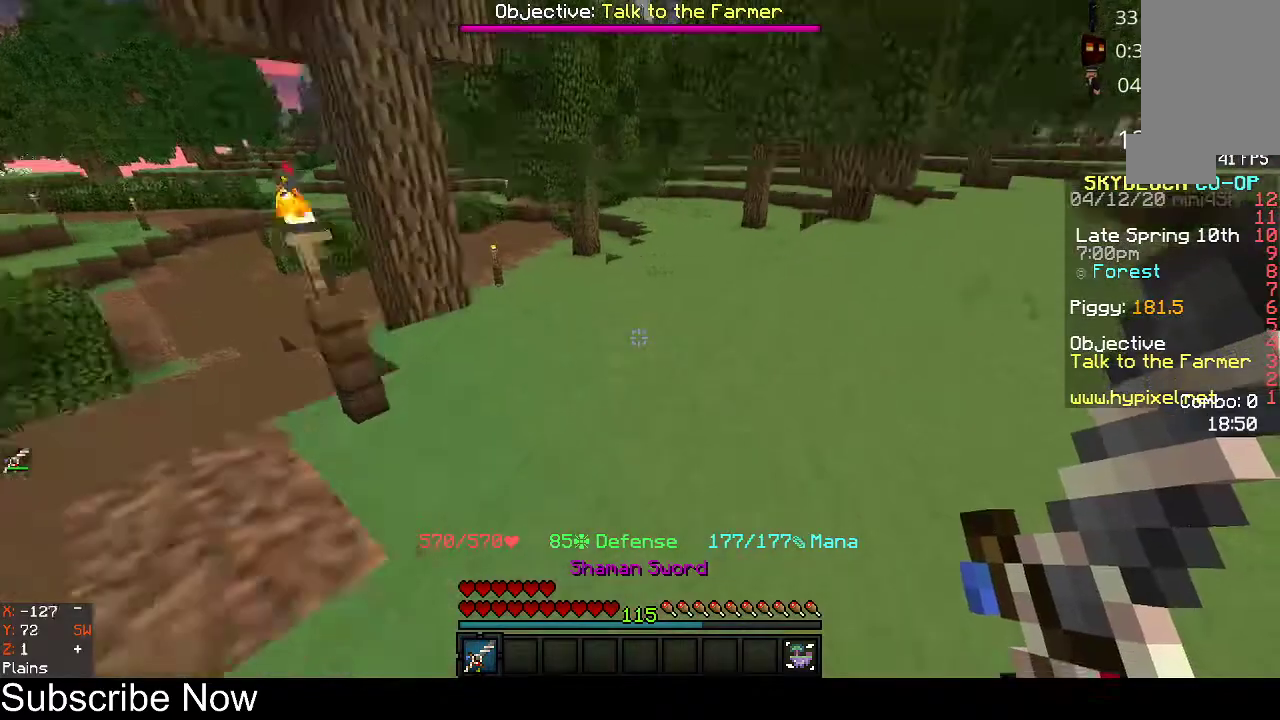
{"keys": ["space", "w"], "mouse": [], "events": []}
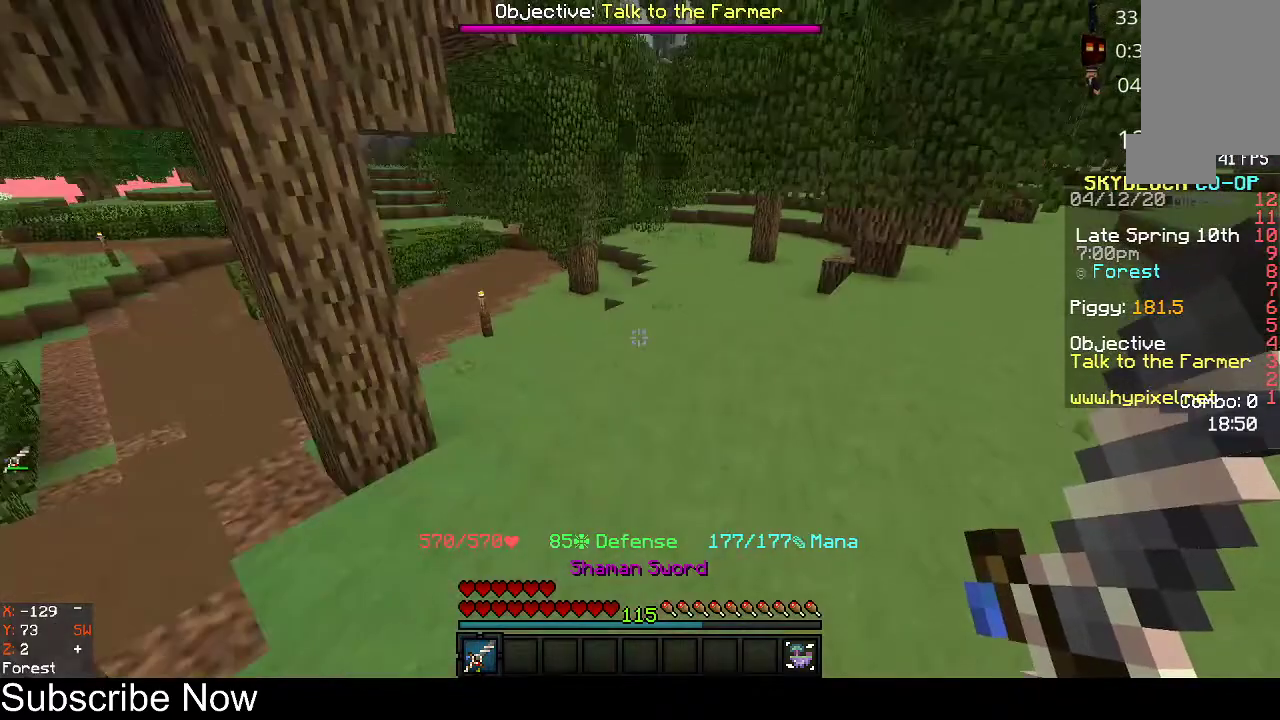
{"keys": ["space", "w"], "mouse": [], "events": []}
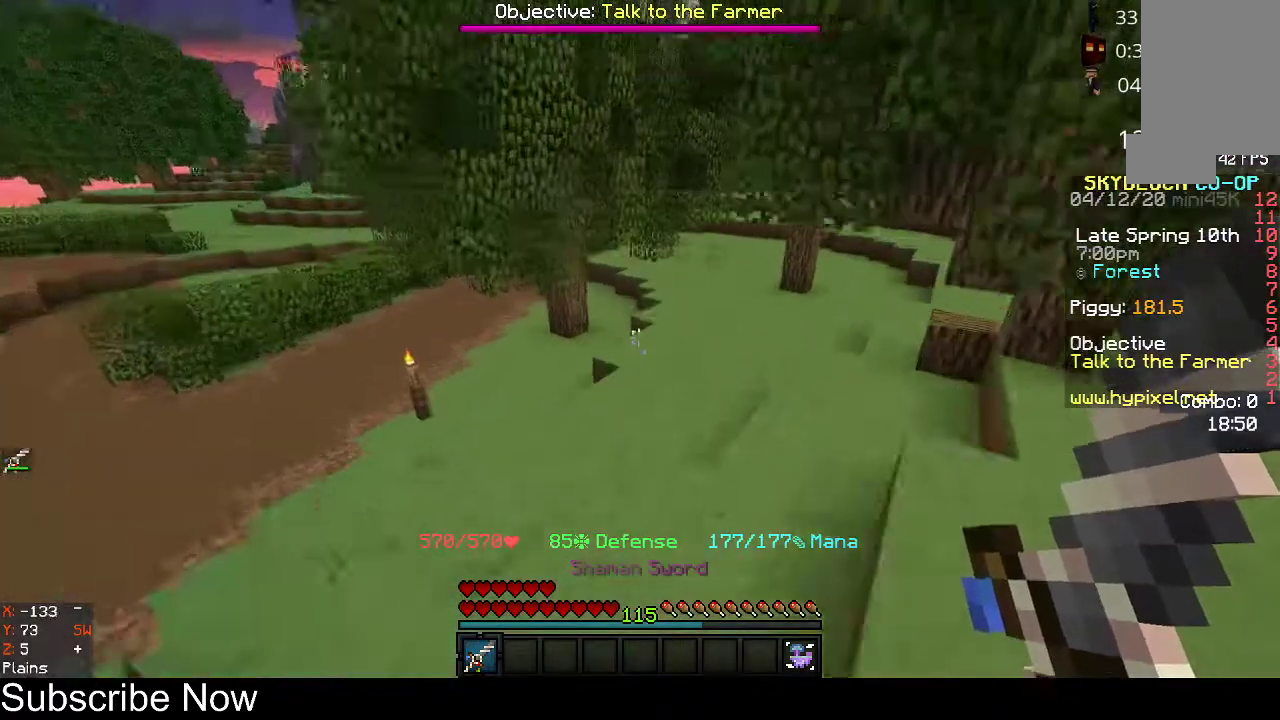
{"keys": ["d", "space", "w"], "mouse": [], "events": [[33, "d", "down"]]}
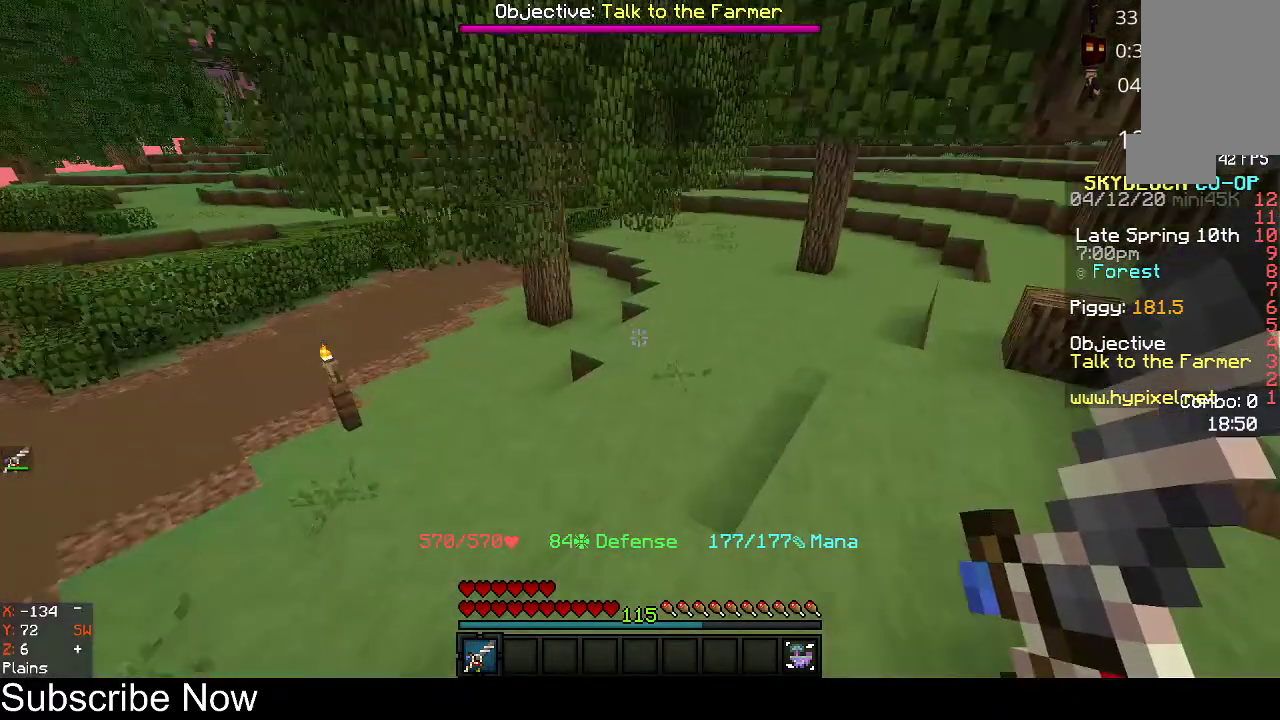
{"keys": ["space", "w"], "mouse": [], "events": [[167, "d", "up"]]}
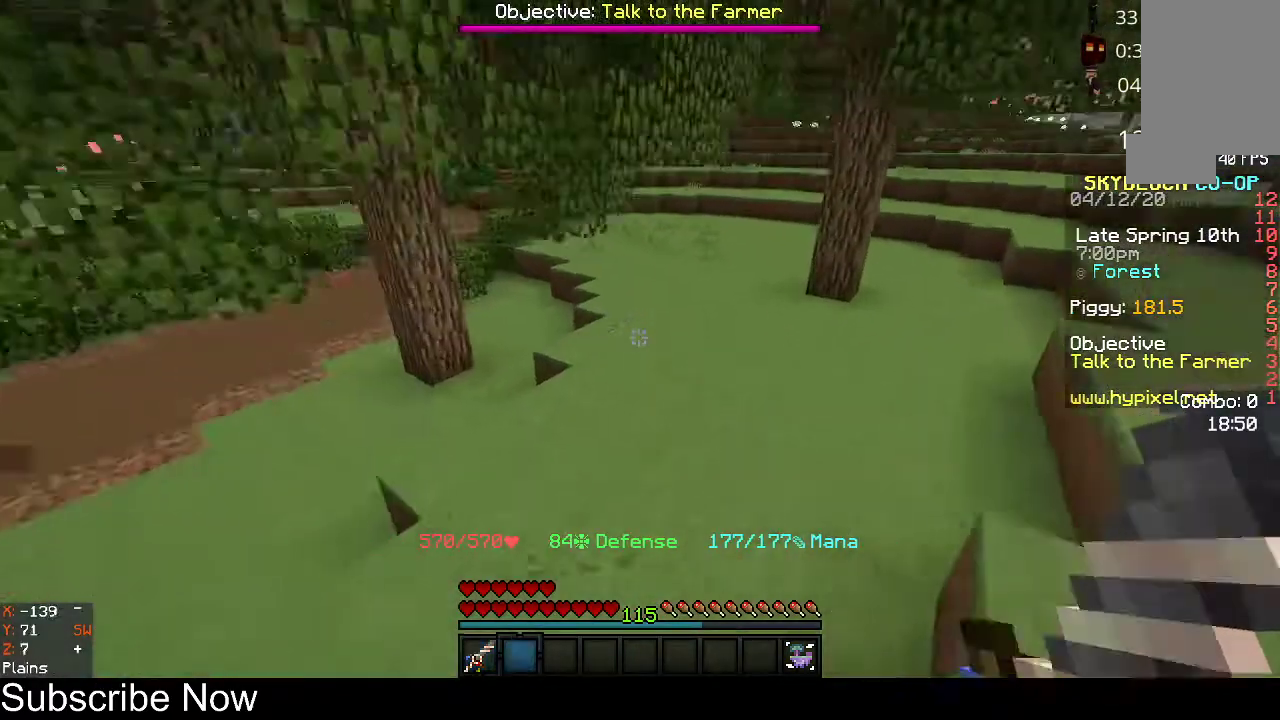
{"keys": ["space", "w"], "mouse": [], "events": []}
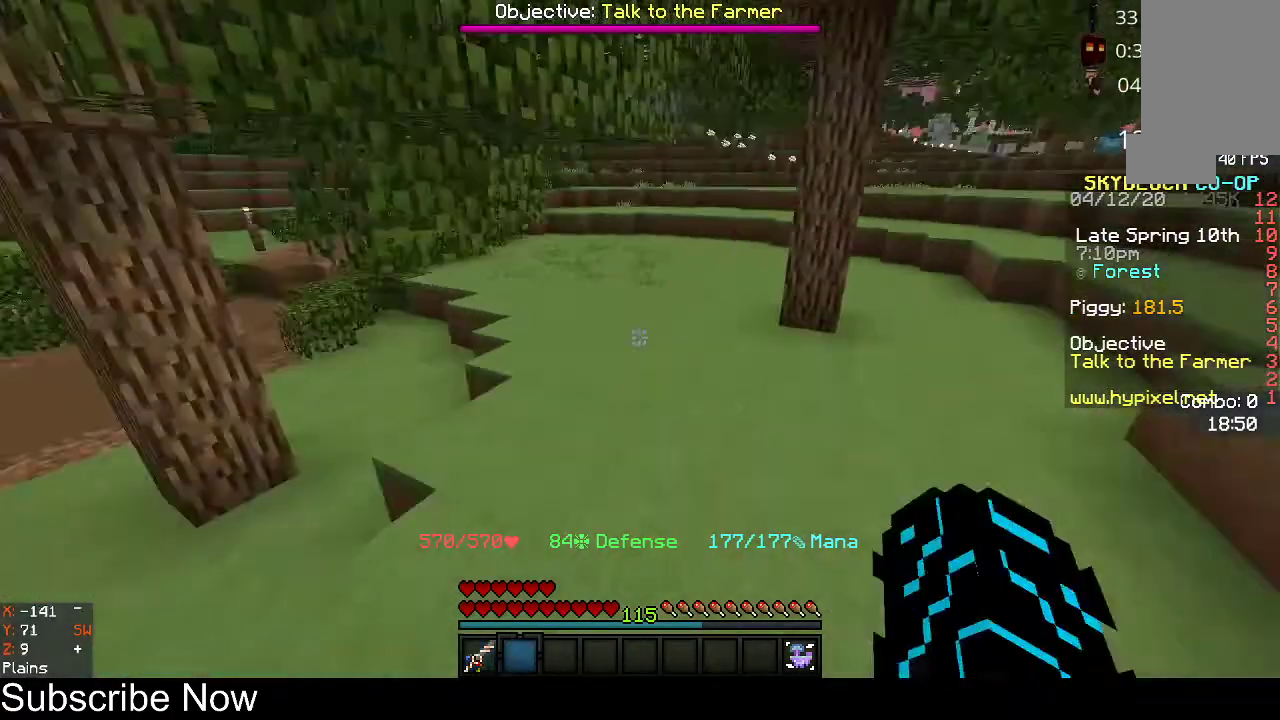
{"keys": ["space", "w"], "mouse": [], "events": []}
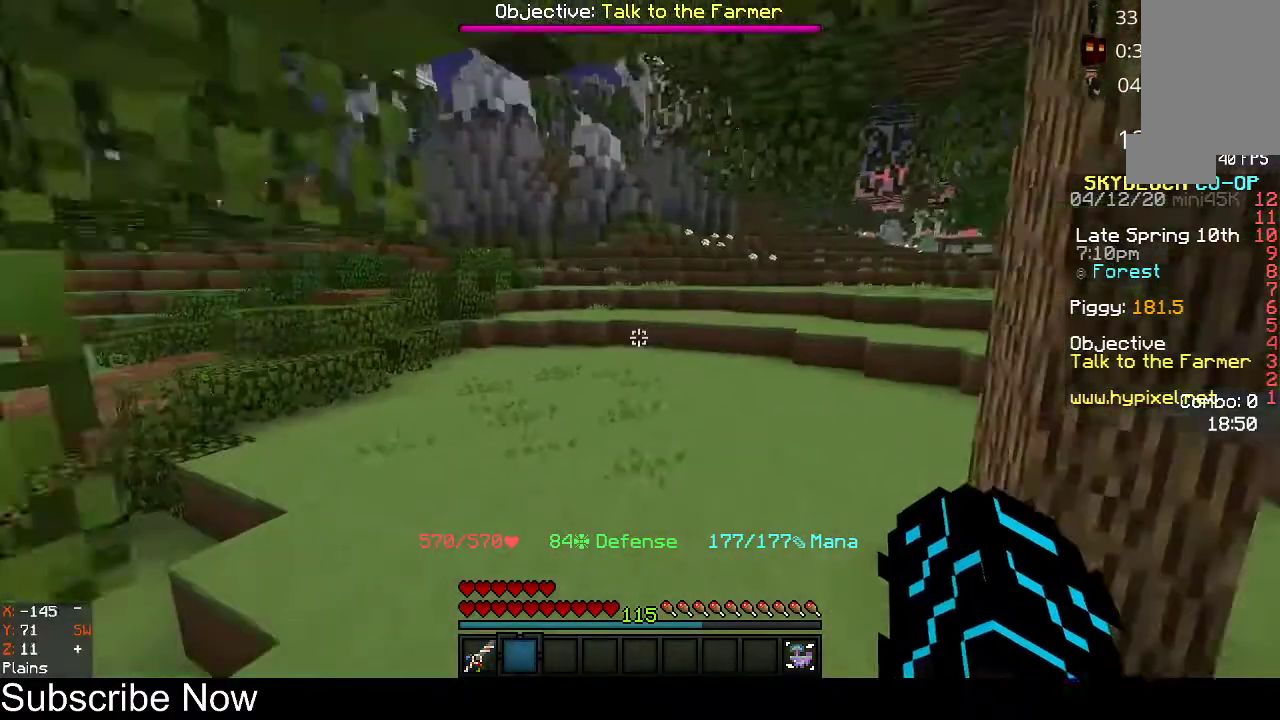
{"keys": ["space", "w"], "mouse": [], "events": []}
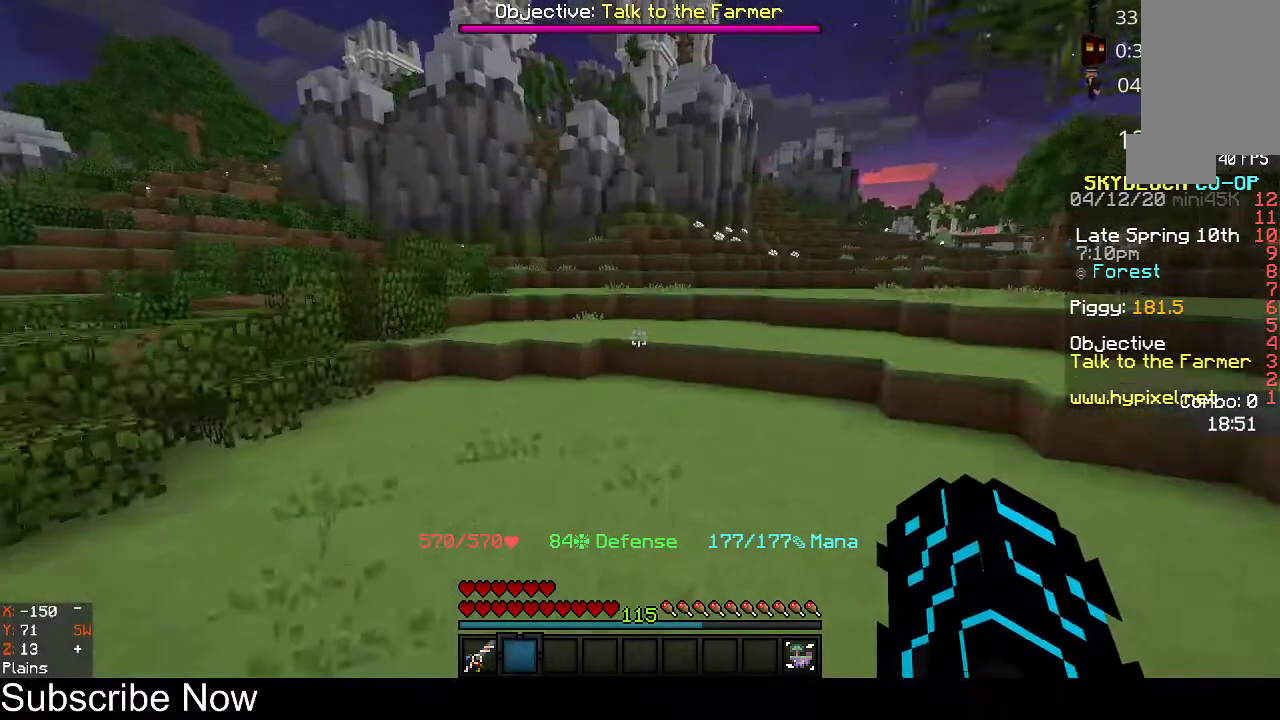
{"keys": ["space", "w"], "mouse": [], "events": []}
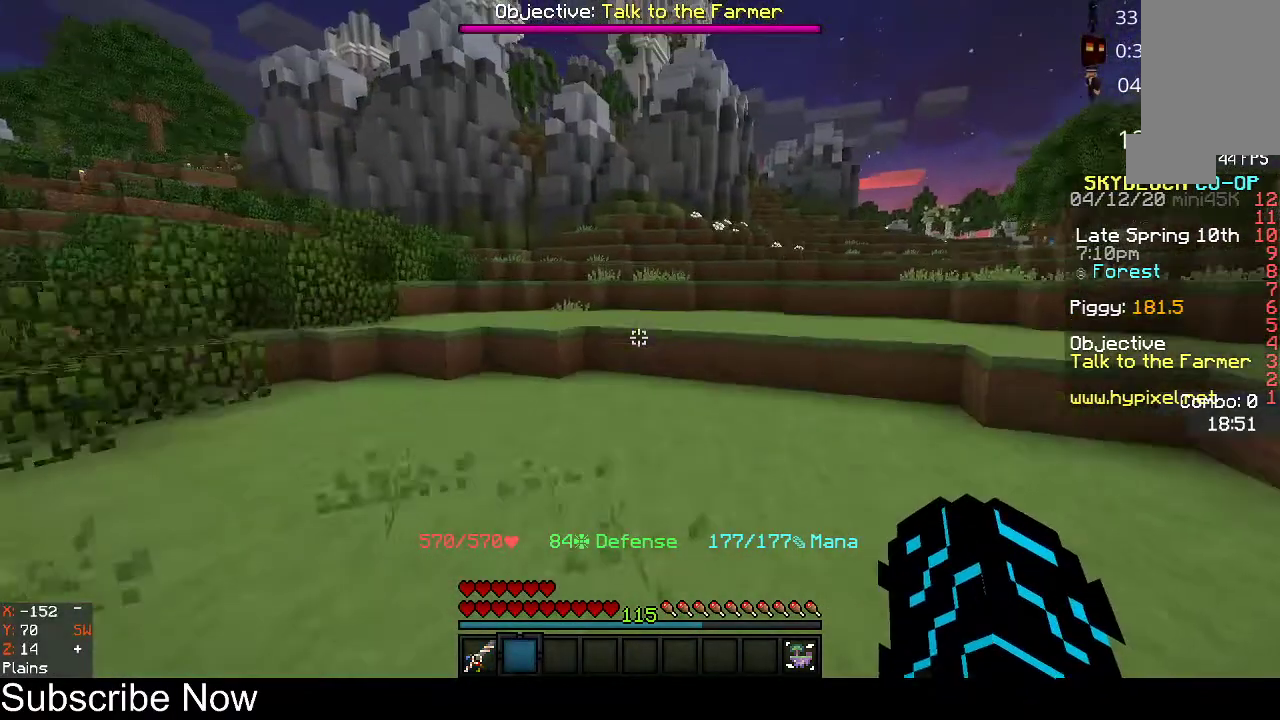
{"keys": ["w"], "mouse": ["left"], "events": [[433, "mouse_left", "down"], [433, "space", "up"]]}
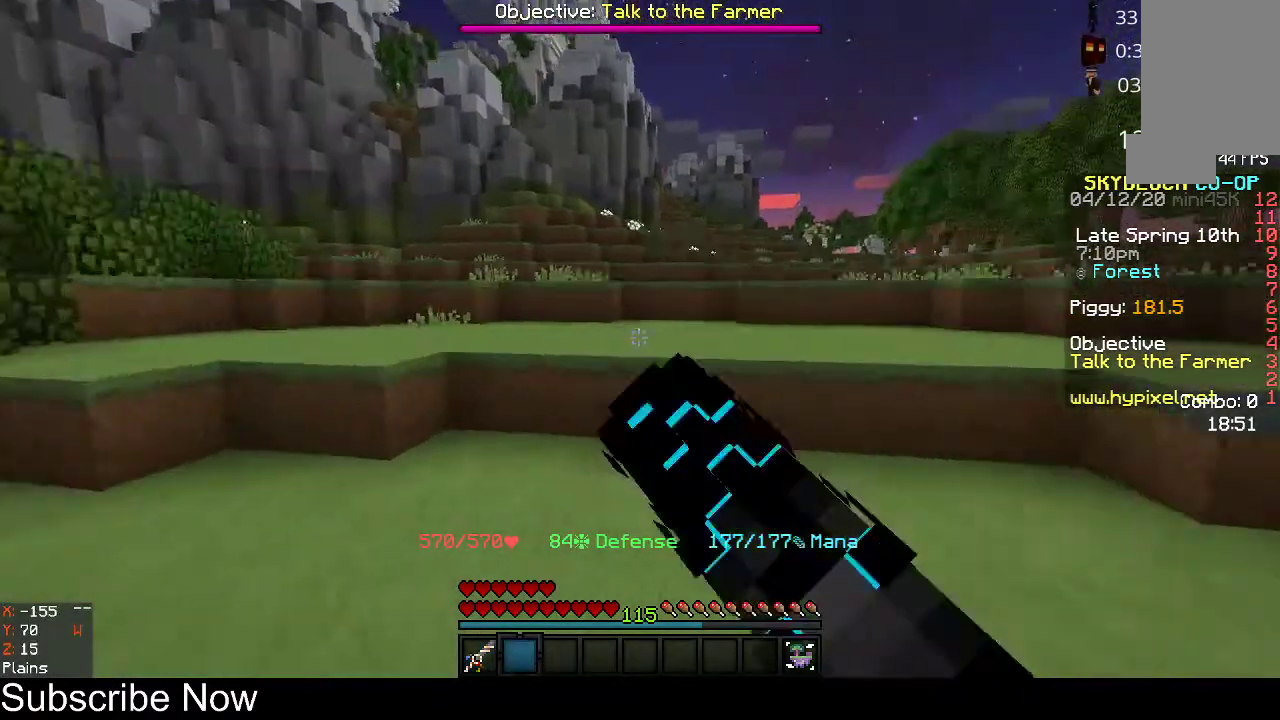
{"keys": ["space", "w"], "mouse": [], "events": [[467, "mouse_left", "up"], [500, "space", "down"]]}
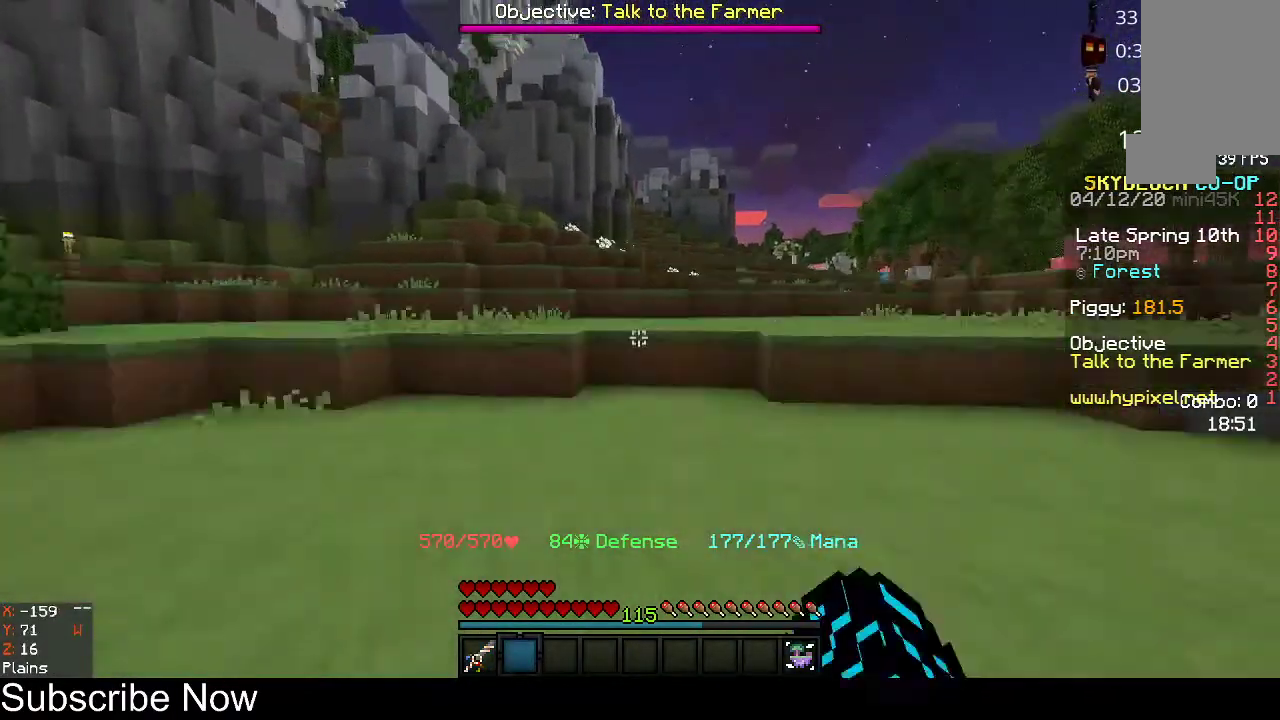
{"keys": ["a", "space", "w"], "mouse": [], "events": [[167, "mouse_left", "down"], [233, "mouse_left", "up"], [267, "mouse_left", "down"], [367, "a", "down"], [367, "mouse_left", "up"]]}
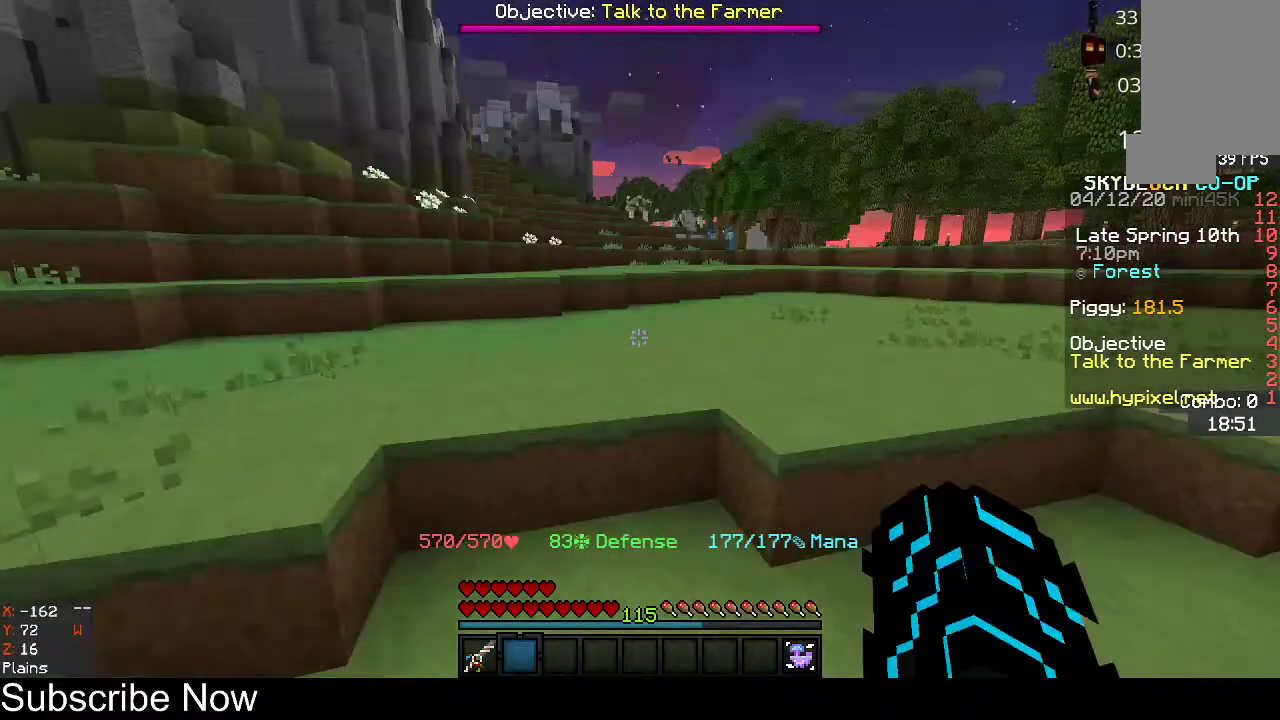
{"keys": ["a", "space", "w"], "mouse": [], "events": [[400, "mouse_left", "down"], [433, "mouse_left", "up"], [467, "mouse_left", "down"], [500, "mouse_left", "up"]]}
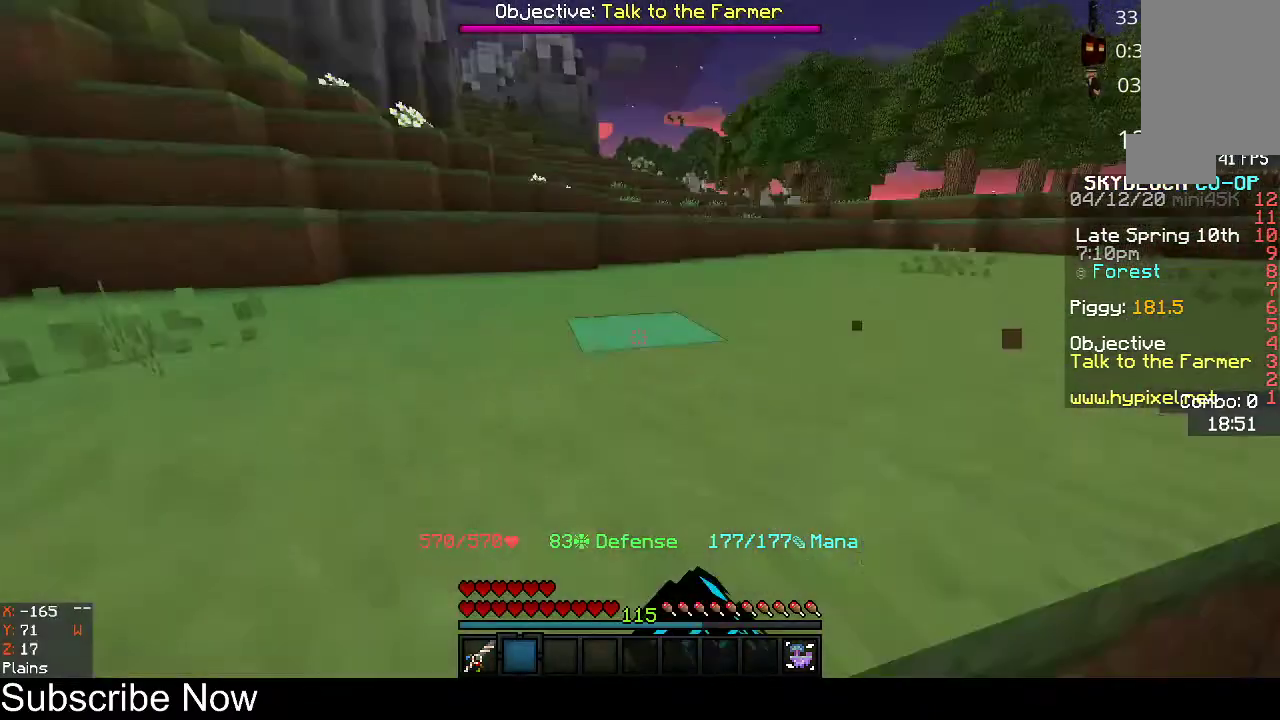
{"keys": ["space", "w"], "mouse": ["left"], "events": [[267, "mouse_left", "down"], [333, "a", "up"], [367, "mouse_left", "up"], [467, "mouse_left", "down"]]}